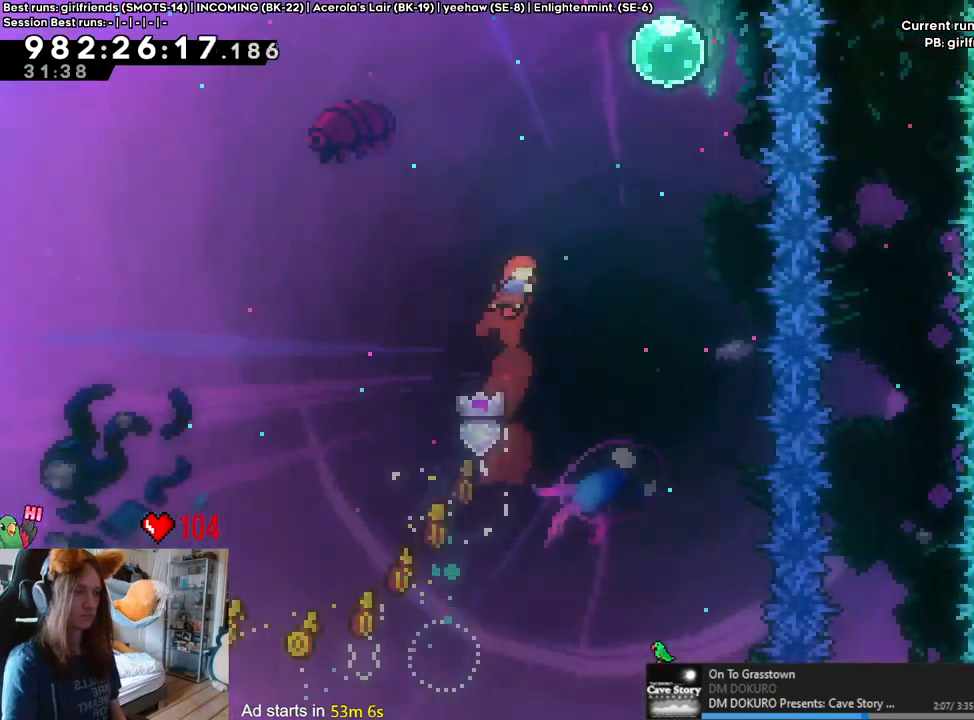
Gameplay with a controller (Nintendo layout); each line is a JSON object with the inputs held at the frame after it. "events" lists button and stick changes between this image and that frame as [ms after this image, input, new state], when the widget could be followed in between. Not read: HOME L3 R1 R3.
{"buttons": [], "left_stick": "up-right", "right_stick": "center", "events": [[83, "left_stick", "up"], [150, "Y", "down"], [267, "Y", "up"], [333, "left_stick", "up-right"]]}
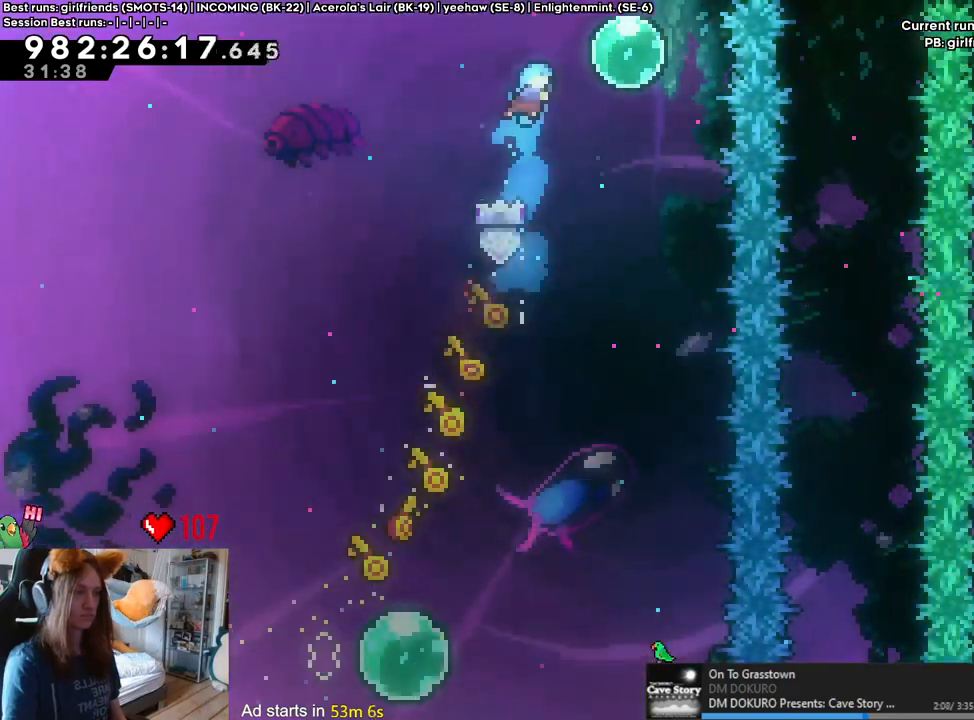
{"buttons": [], "left_stick": "up-right", "right_stick": "center", "events": [[183, "Y", "down"], [283, "Y", "up"]]}
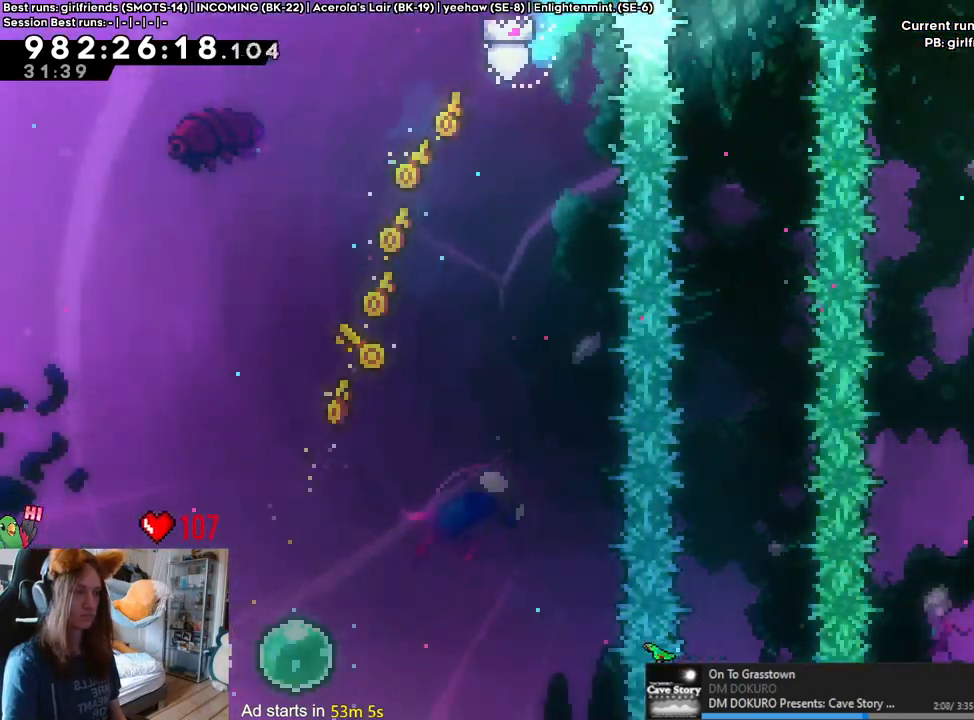
{"buttons": ["L2", "DPAD_LEFT"], "left_stick": "up-right", "right_stick": "center", "events": [[67, "L2", "down"], [217, "Y", "down"], [383, "Y", "up"], [500, "DPAD_LEFT", "down"]]}
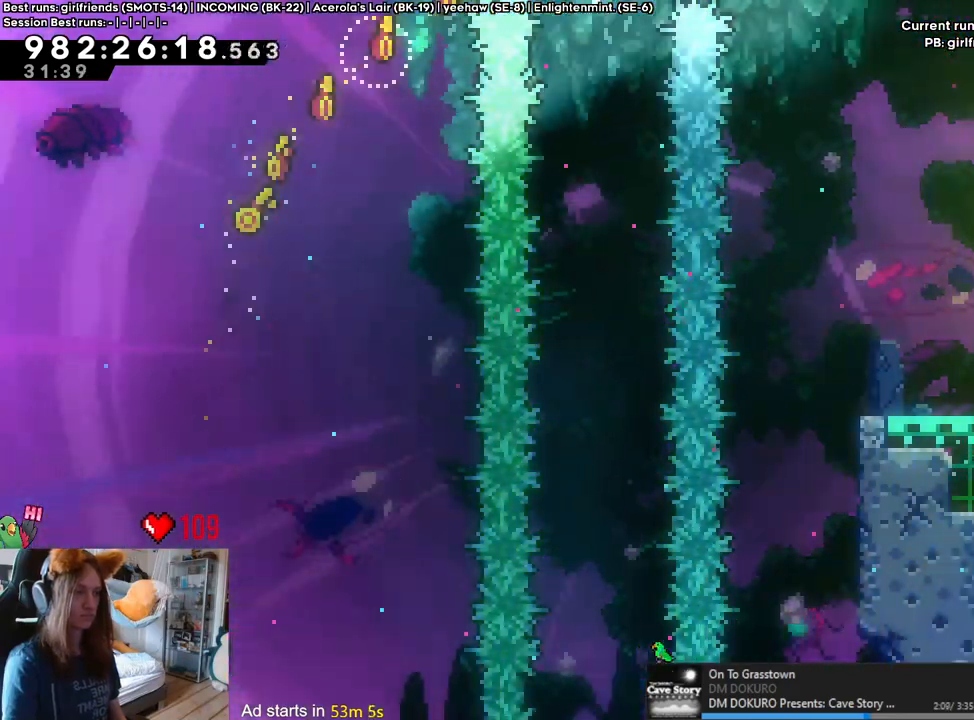
{"buttons": ["R2"], "left_stick": "right", "right_stick": "center", "events": [[67, "DPAD_LEFT", "up"], [100, "left_stick", "right"], [233, "R2", "down"], [350, "L2", "up"]]}
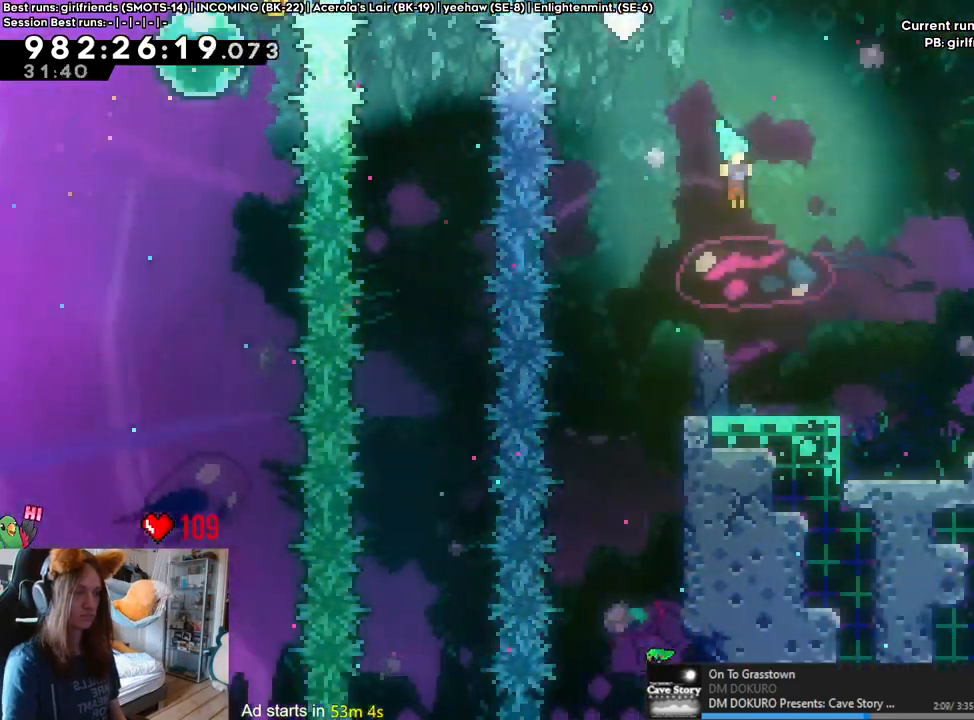
{"buttons": ["L2"], "left_stick": "right", "right_stick": "center", "events": [[50, "R2", "up"], [67, "L2", "down"], [67, "left_stick", "center"], [183, "left_stick", "down-right"], [217, "Y", "down"], [233, "left_stick", "right"], [267, "B", "down"], [333, "START", "down"], [333, "Y", "up"], [383, "B", "up"], [383, "START", "up"]]}
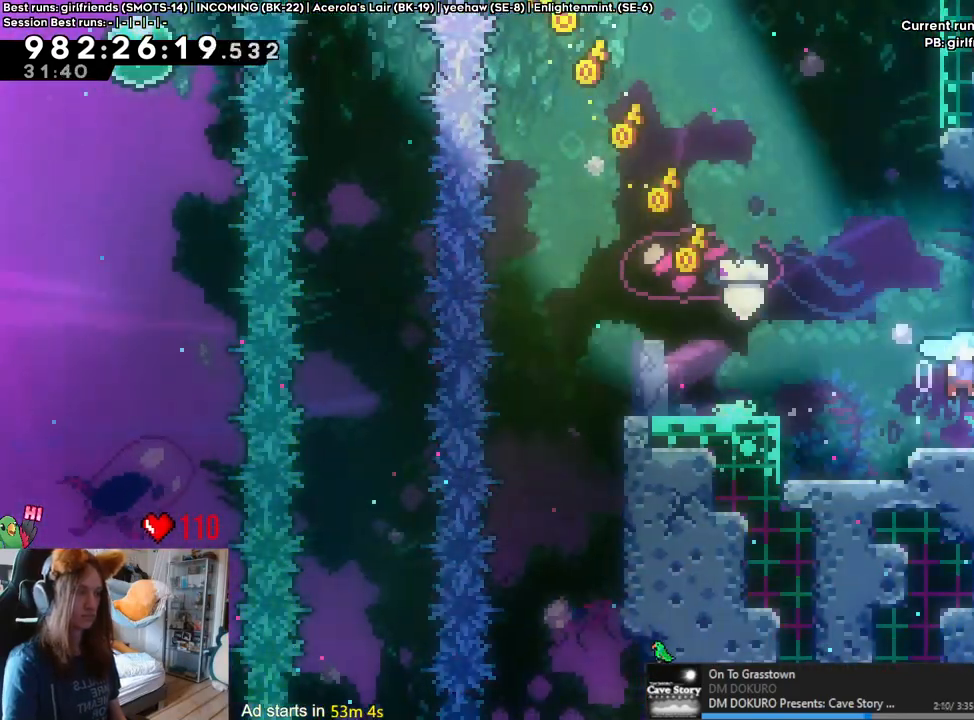
{"buttons": ["L2"], "left_stick": "right", "right_stick": "center", "events": [[50, "left_stick", "up"], [117, "Y", "down"], [250, "Y", "up"], [300, "left_stick", "right"]]}
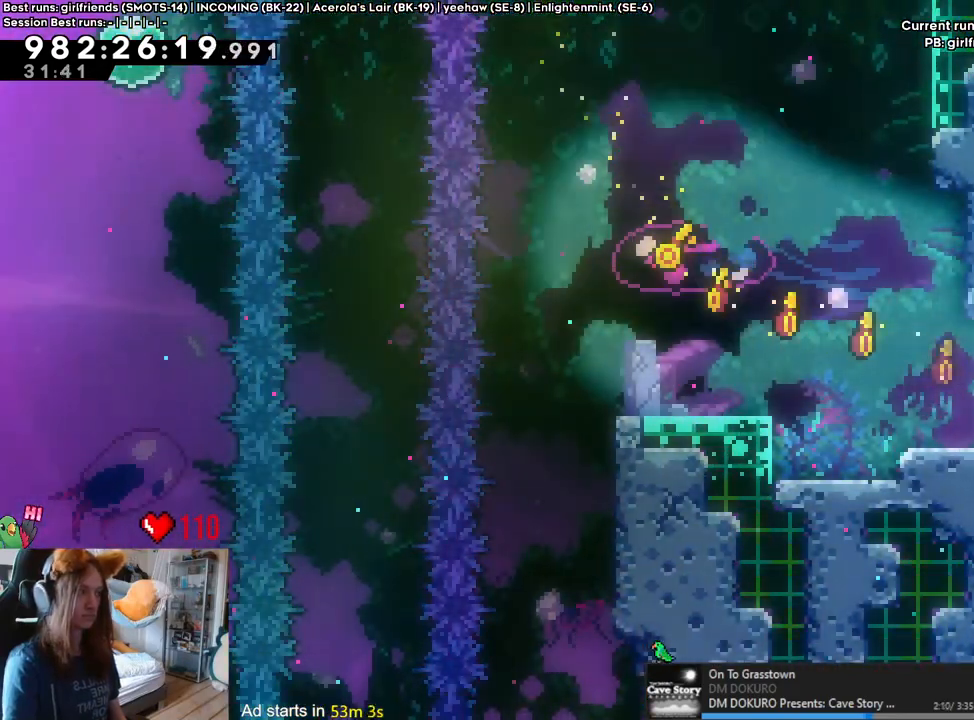
{"buttons": ["L2"], "left_stick": "right", "right_stick": "center", "events": [[83, "left_stick", "center"], [183, "left_stick", "right"], [233, "Y", "down"], [367, "Y", "up"]]}
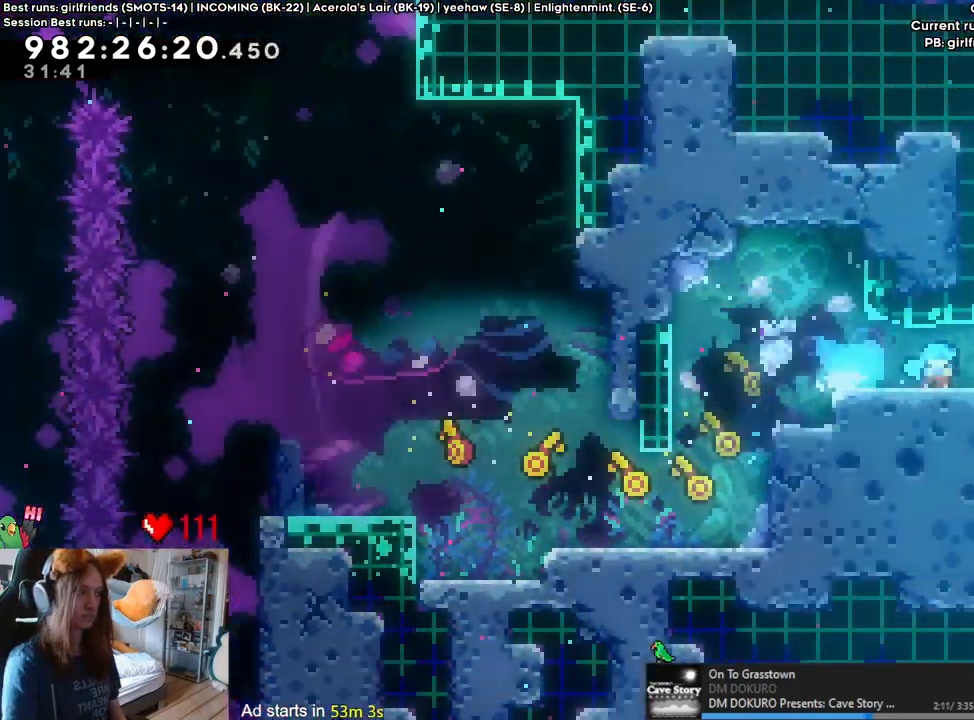
{"buttons": ["L2"], "left_stick": "right", "right_stick": "center", "events": []}
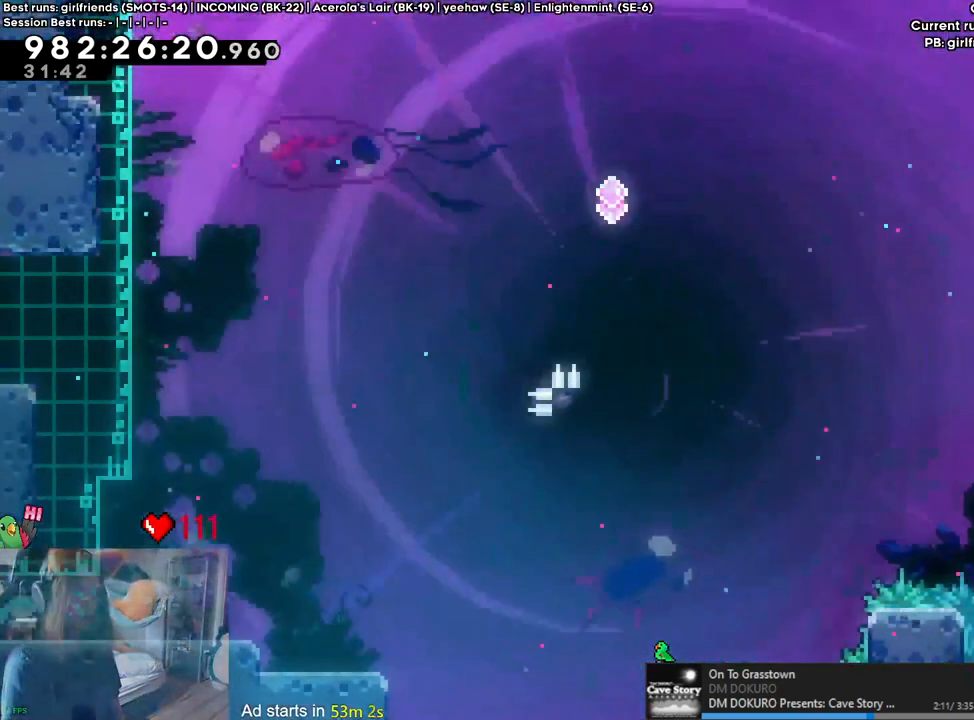
{"buttons": ["L2"], "left_stick": "right", "right_stick": "center", "events": []}
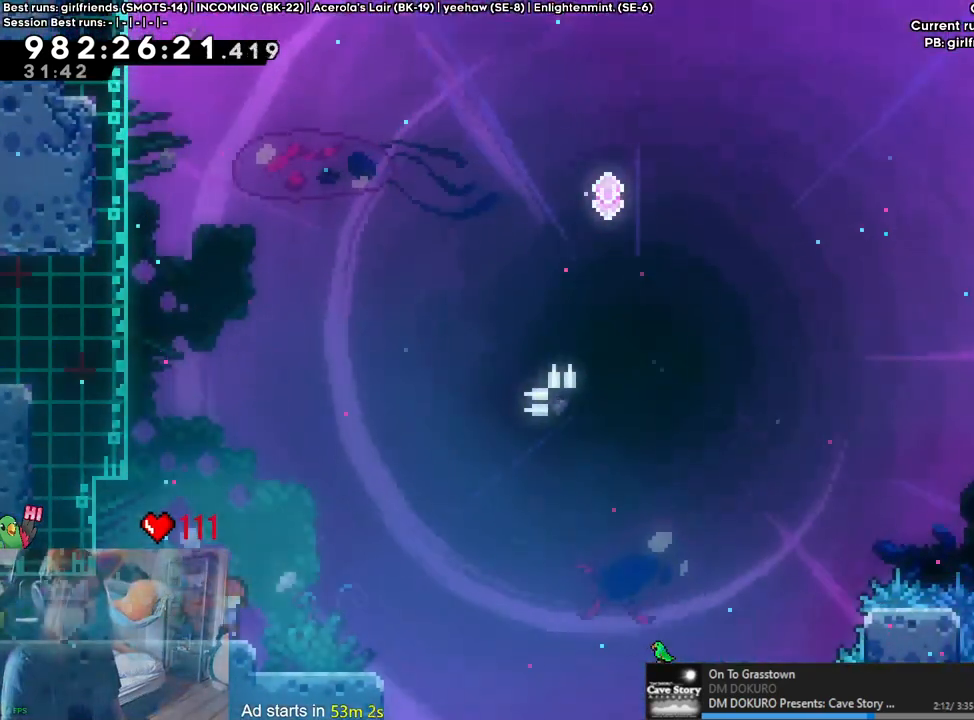
{"buttons": ["L2"], "left_stick": "center", "right_stick": "center", "events": [[150, "left_stick", "center"], [283, "left_stick", "left"], [500, "left_stick", "center"]]}
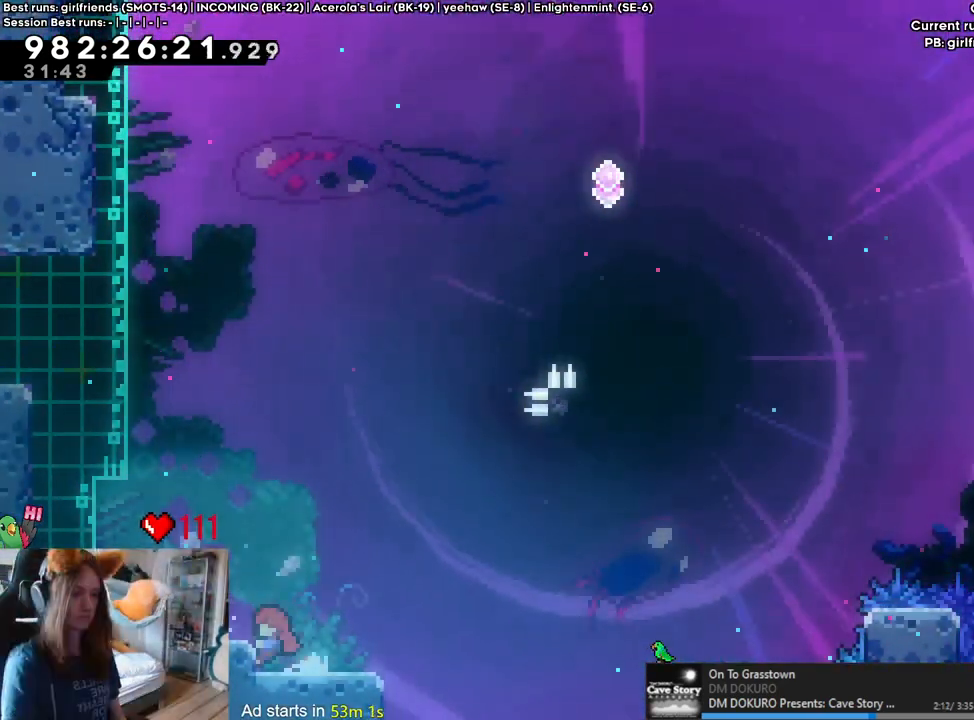
{"buttons": ["B", "L2"], "left_stick": "right", "right_stick": "center", "events": [[217, "left_stick", "right"], [283, "Y", "down"], [400, "Y", "up"], [467, "B", "down"]]}
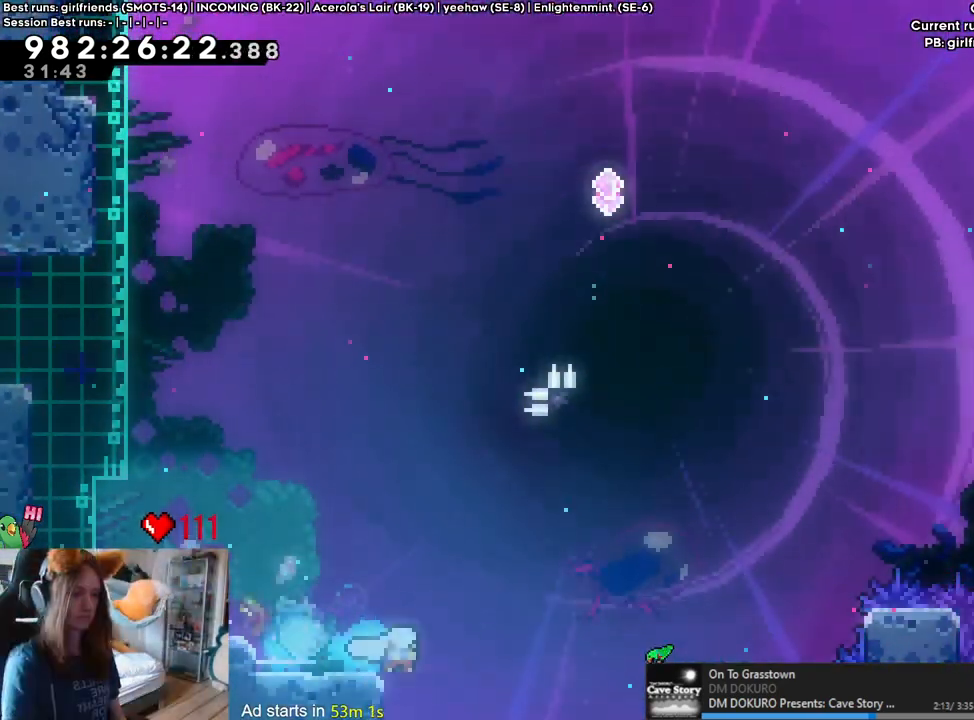
{"buttons": ["B", "L2"], "left_stick": "right", "right_stick": "center", "events": [[233, "DPAD_LEFT", "down"], [350, "B", "up"], [350, "DPAD_LEFT", "up"], [433, "B", "down"]]}
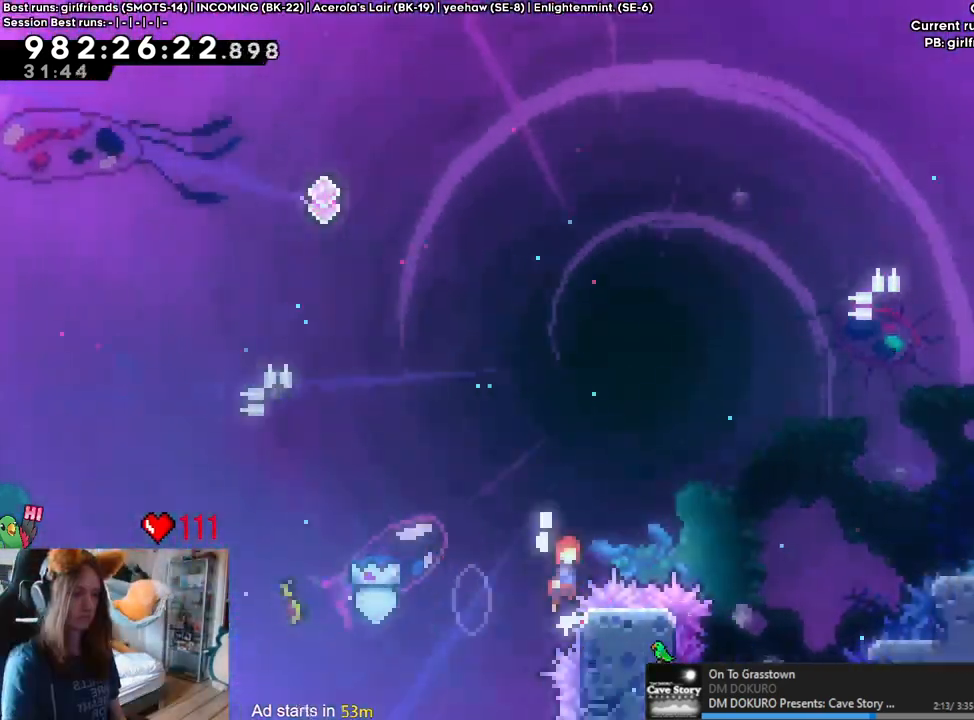
{"buttons": ["B", "L2"], "left_stick": "up-right", "right_stick": "center", "events": [[17, "left_stick", "up-right"]]}
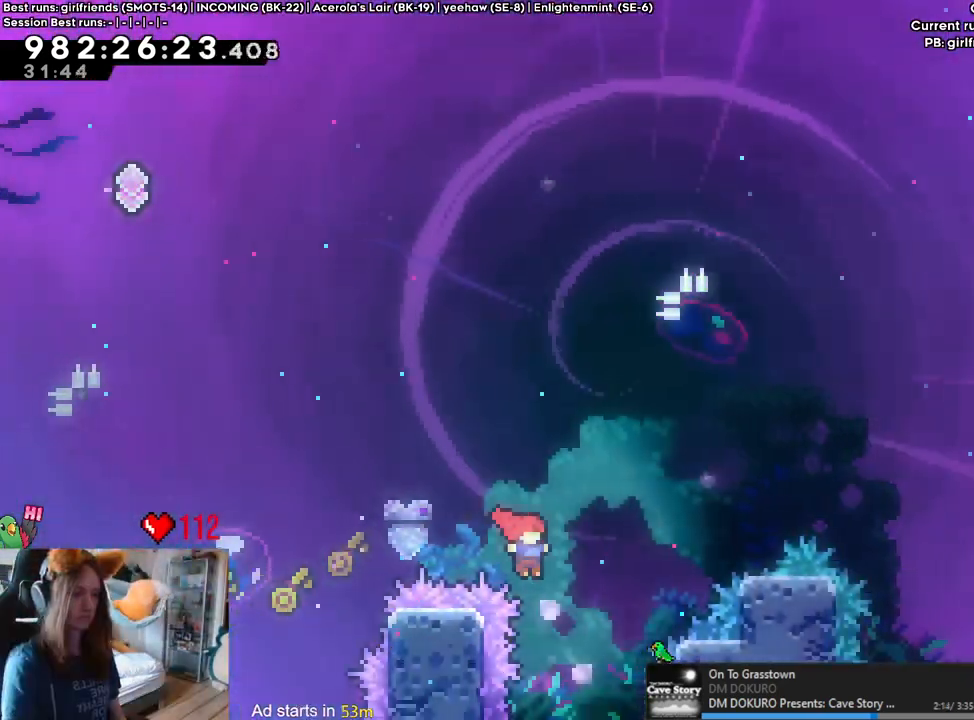
{"buttons": [], "left_stick": "center", "right_stick": "center", "events": [[33, "Y", "down"], [217, "B", "up"], [217, "Y", "up"], [267, "left_stick", "right"], [400, "L2", "up"], [400, "left_stick", "center"]]}
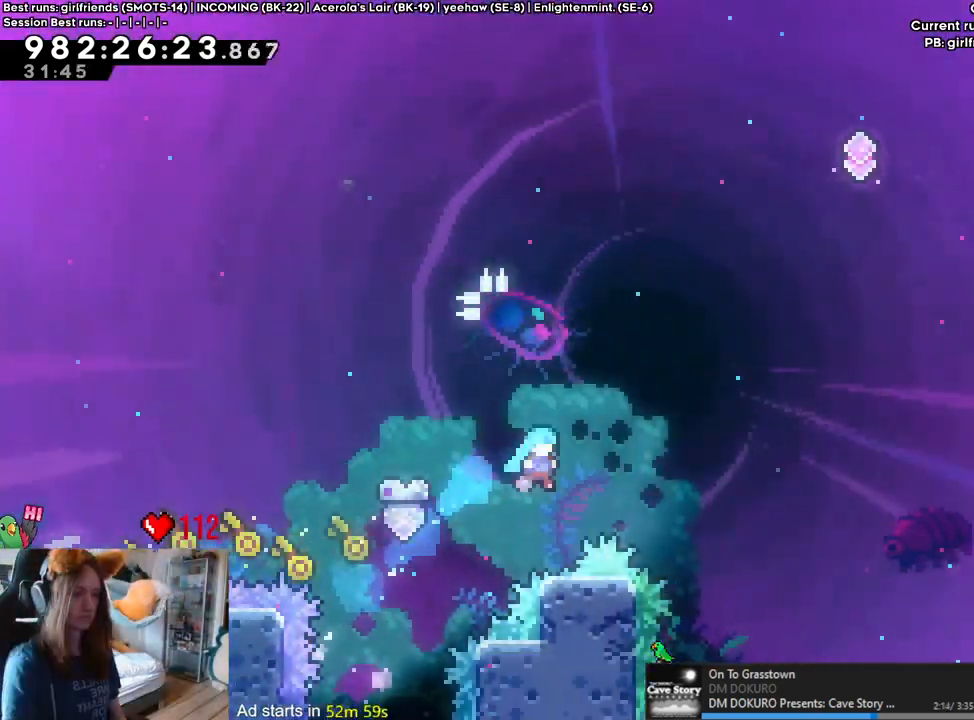
{"buttons": ["B", "Y"], "left_stick": "up", "right_stick": "center", "events": [[200, "B", "down"], [317, "left_stick", "left"], [433, "left_stick", "up"], [450, "Y", "down"]]}
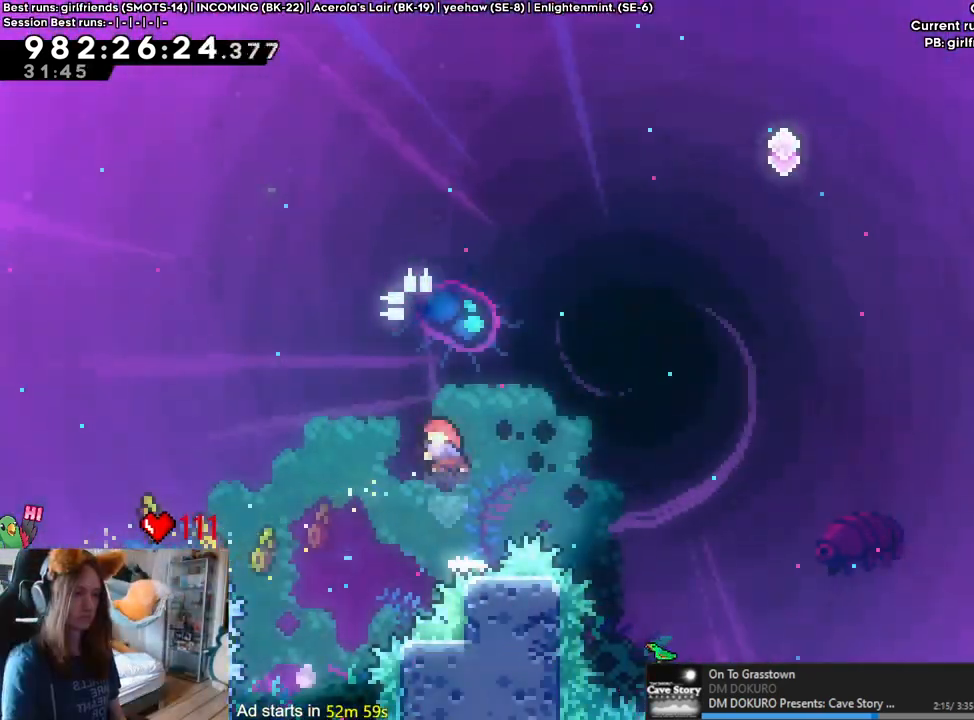
{"buttons": ["B"], "left_stick": "right", "right_stick": "center", "events": [[67, "B", "up"], [67, "Y", "up"], [183, "B", "down"], [183, "left_stick", "right"]]}
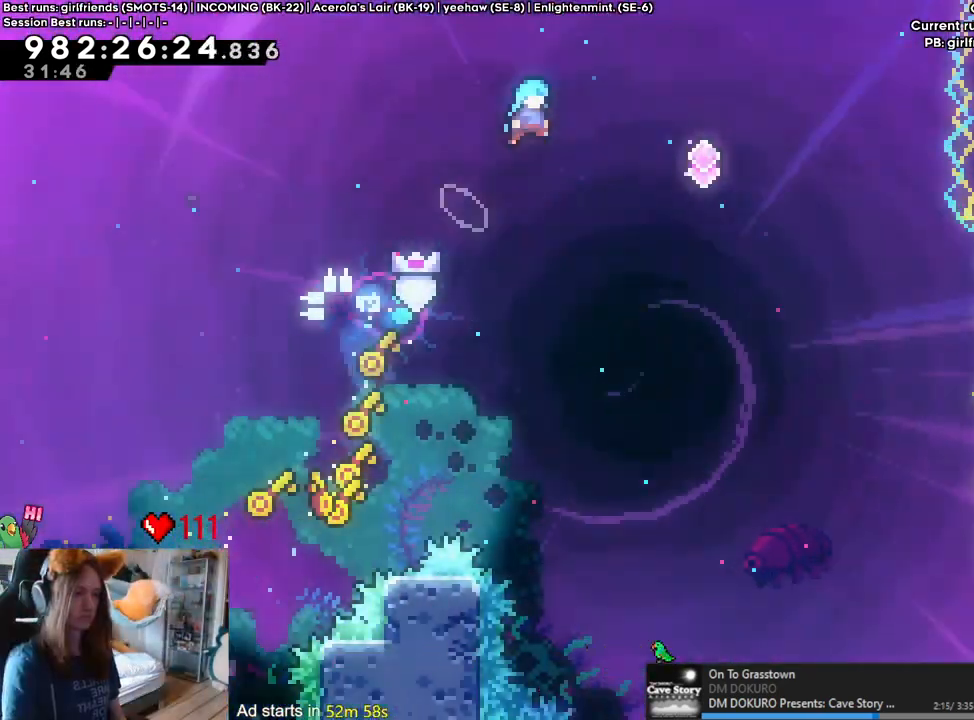
{"buttons": [], "left_stick": "right", "right_stick": "center", "events": [[317, "B", "up"]]}
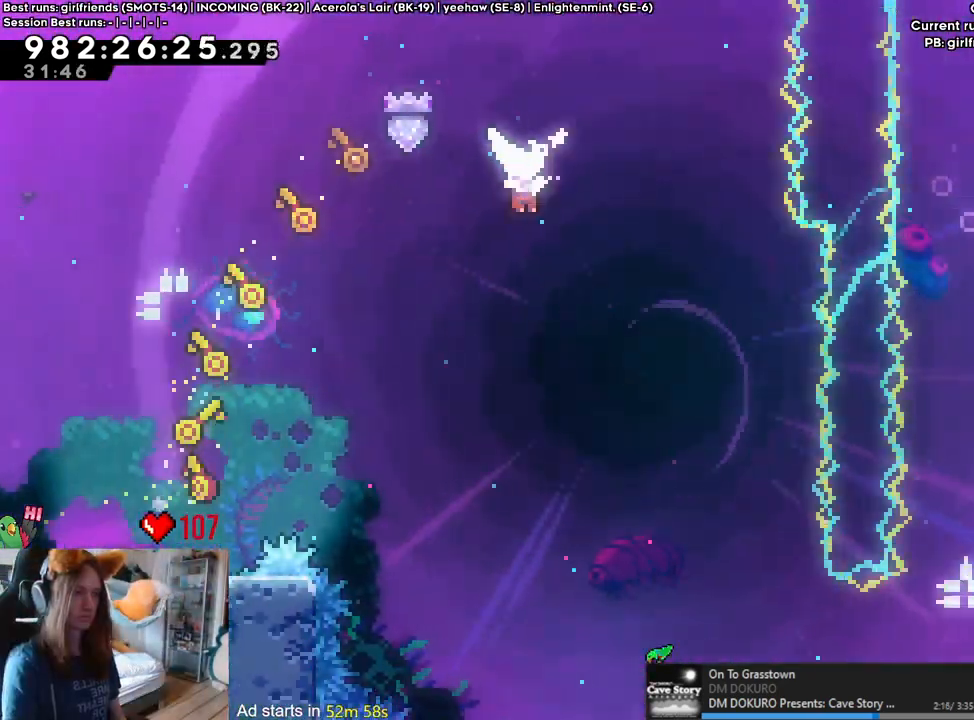
{"buttons": [], "left_stick": "right", "right_stick": "center", "events": [[350, "left_stick", "center"], [433, "left_stick", "right"]]}
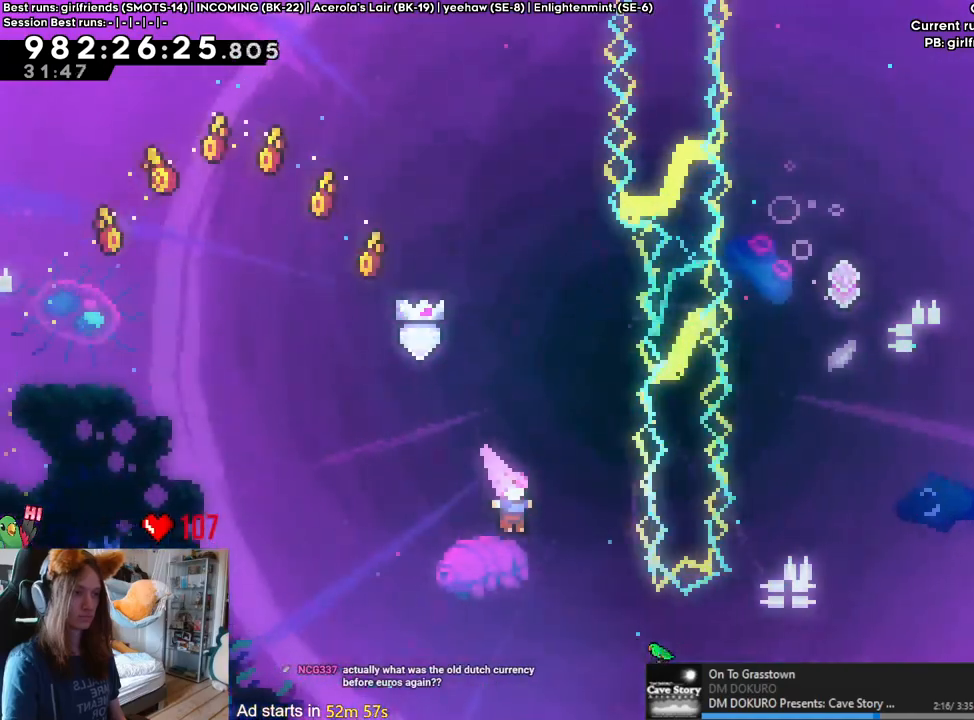
{"buttons": [], "left_stick": "right", "right_stick": "center", "events": [[200, "Y", "down"], [350, "Y", "up"], [400, "DPAD_LEFT", "down"], [417, "DPAD_LEFT", "up"]]}
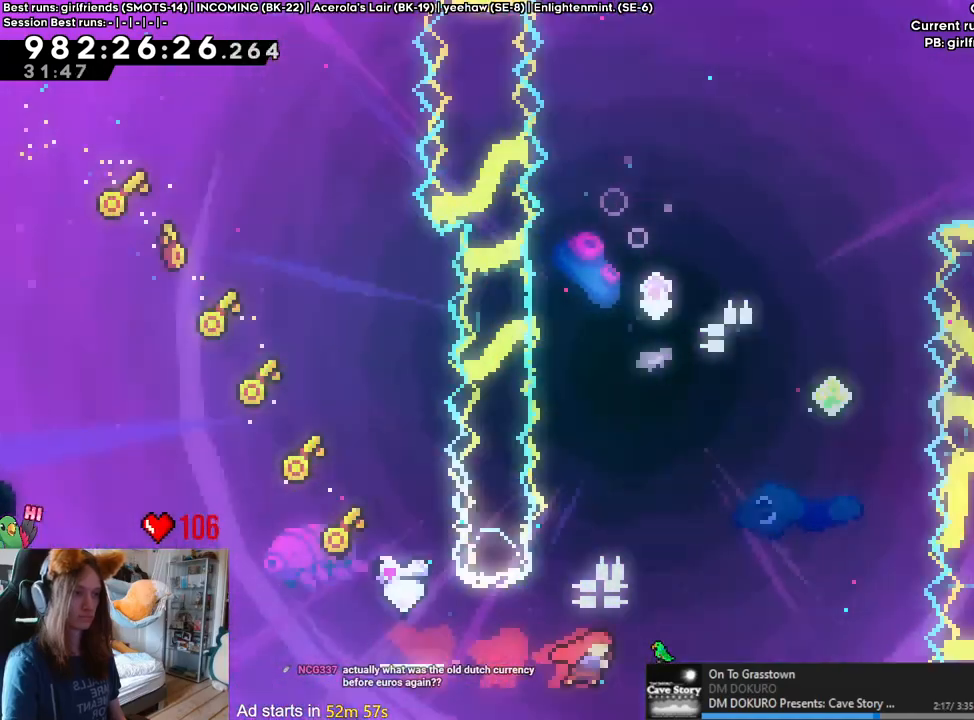
{"buttons": ["B"], "left_stick": "up", "right_stick": "center", "events": [[33, "left_stick", "up"], [83, "Y", "down"], [183, "Y", "up"], [217, "B", "down"], [267, "left_stick", "right"], [500, "left_stick", "up"]]}
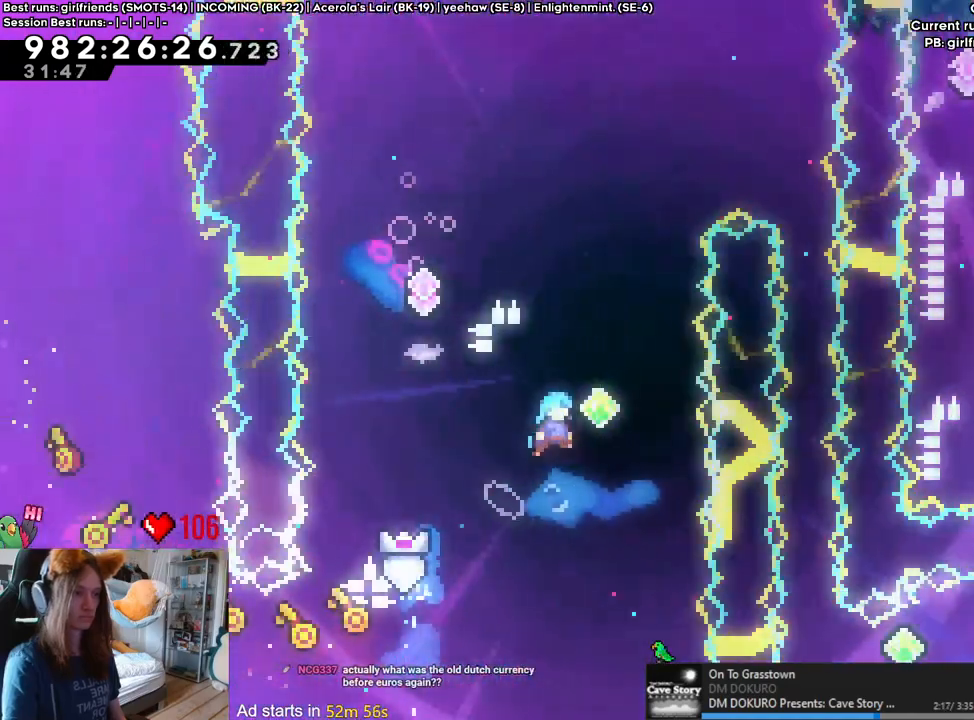
{"buttons": ["B"], "left_stick": "up", "right_stick": "center", "events": []}
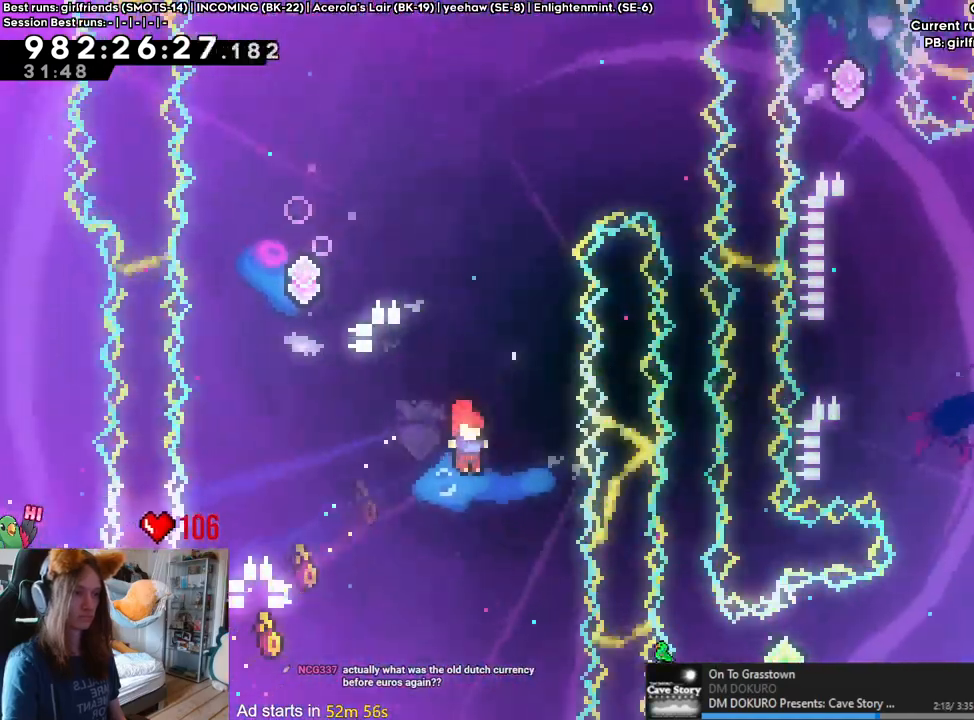
{"buttons": ["B"], "left_stick": "left", "right_stick": "center", "events": [[50, "Y", "down"], [217, "Y", "up"], [283, "left_stick", "center"], [383, "left_stick", "left"]]}
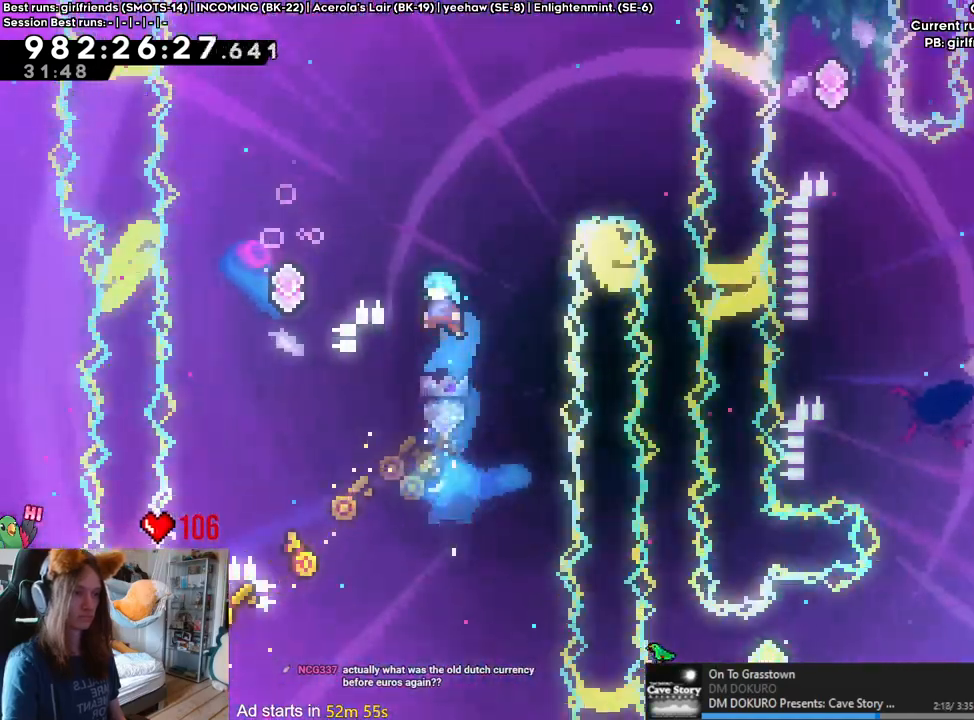
{"buttons": ["B"], "left_stick": "up-left", "right_stick": "center", "events": [[67, "left_stick", "up-left"], [183, "left_stick", "up"], [250, "B", "up"], [333, "left_stick", "up-left"], [383, "B", "down"]]}
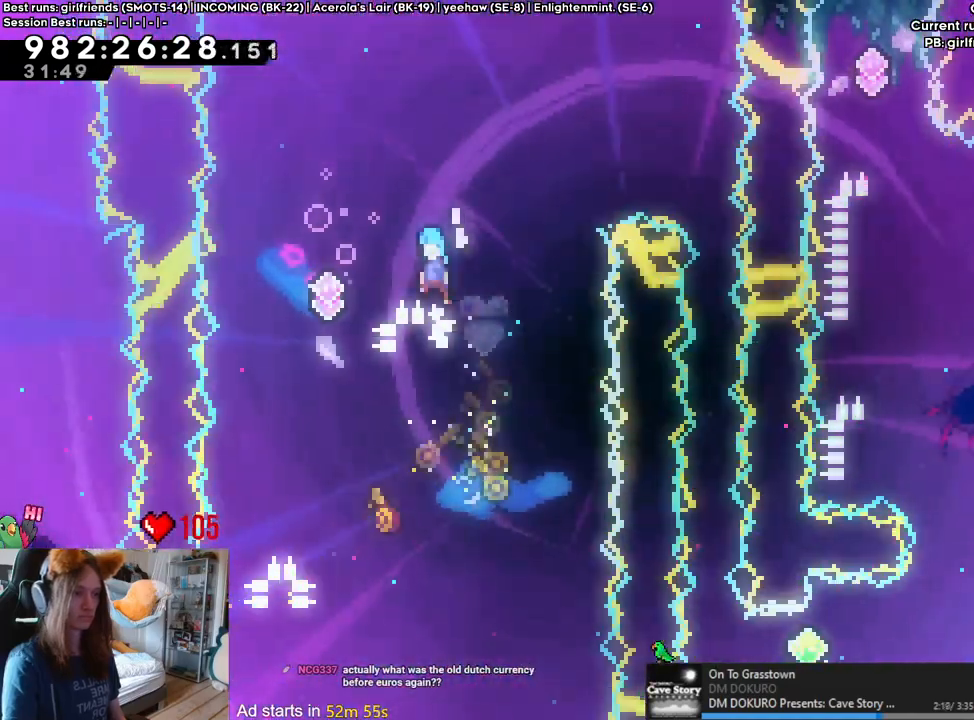
{"buttons": [], "left_stick": "center", "right_stick": "center", "events": [[200, "left_stick", "center"], [300, "B", "up"]]}
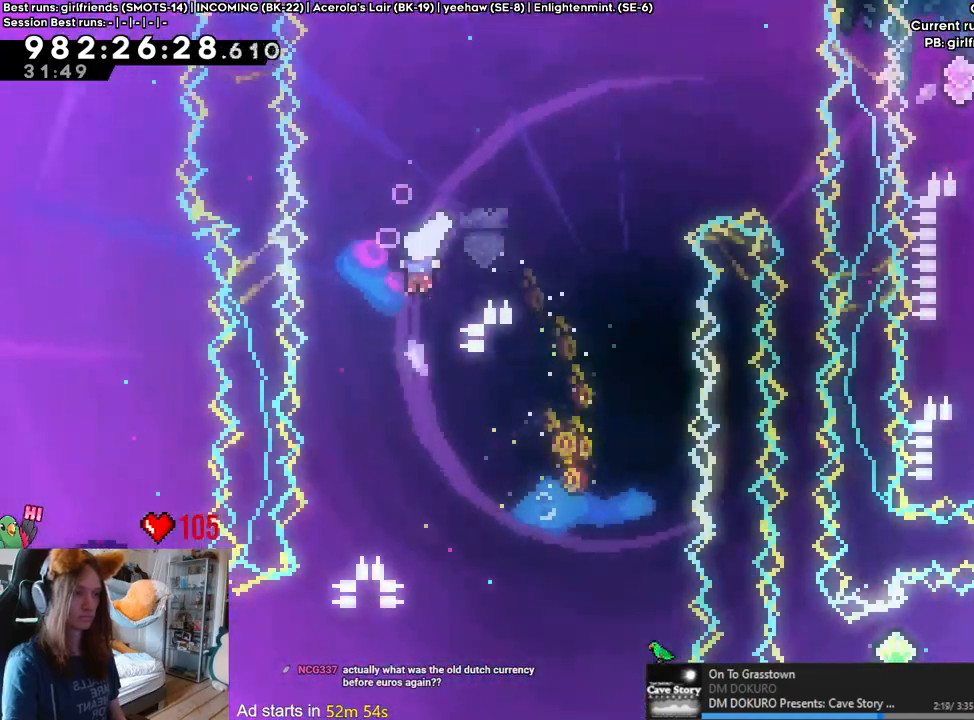
{"buttons": ["Y"], "left_stick": "up", "right_stick": "center", "events": [[17, "left_stick", "right"], [367, "Y", "down"], [367, "left_stick", "up"]]}
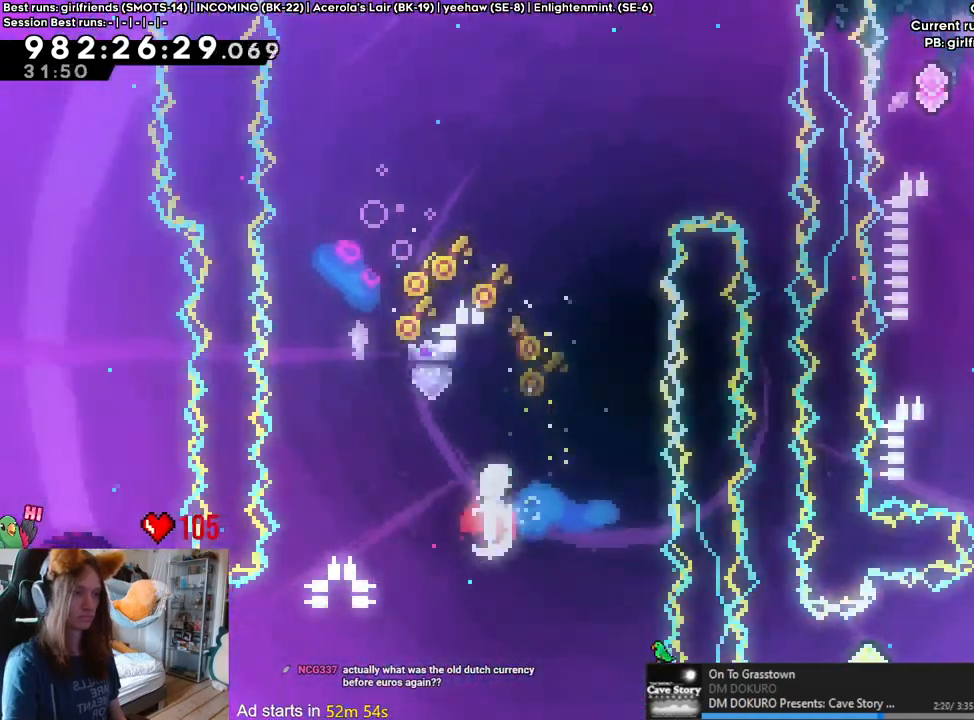
{"buttons": ["B"], "left_stick": "right", "right_stick": "center", "events": [[33, "Y", "up"], [117, "B", "down"], [150, "left_stick", "right"]]}
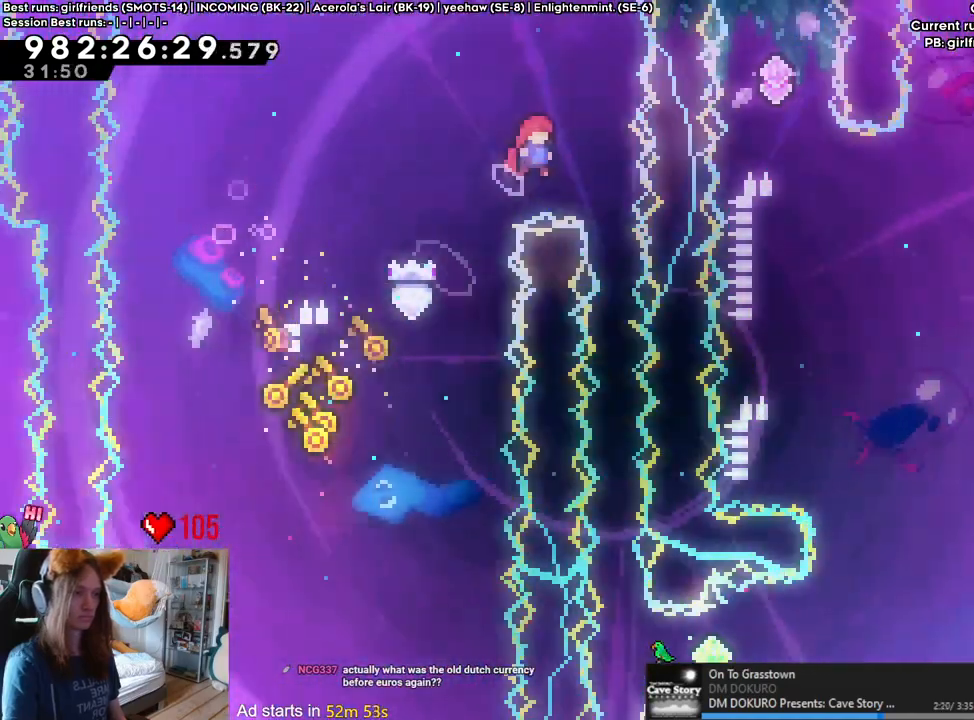
{"buttons": [], "left_stick": "center", "right_stick": "center", "events": [[183, "B", "up"], [183, "left_stick", "center"]]}